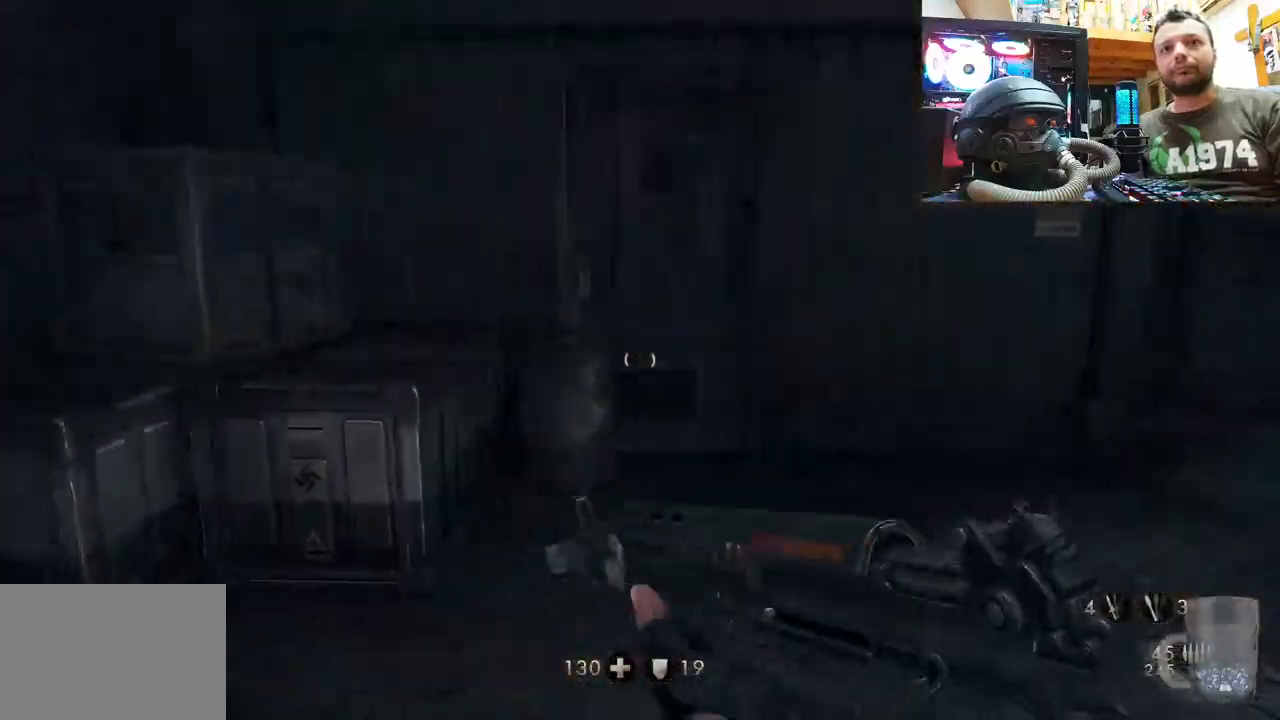
Gameplay with a controller (PlayStation layout); each line is a JSON object with the inputs held at the frame after it. "events" lists button and stick changes between this image and that frame as [ms after this image, input, new state], when the widget could be followed in between. Not read: L1 TOUCHPAD.
{"buttons": [], "left_stick": "up-left", "right_stick": "right", "events": [[167, "left_stick", "down-right"], [300, "left_stick", "up-right"], [400, "right_stick", "up"], [483, "left_stick", "up-left"], [483, "right_stick", "right"]]}
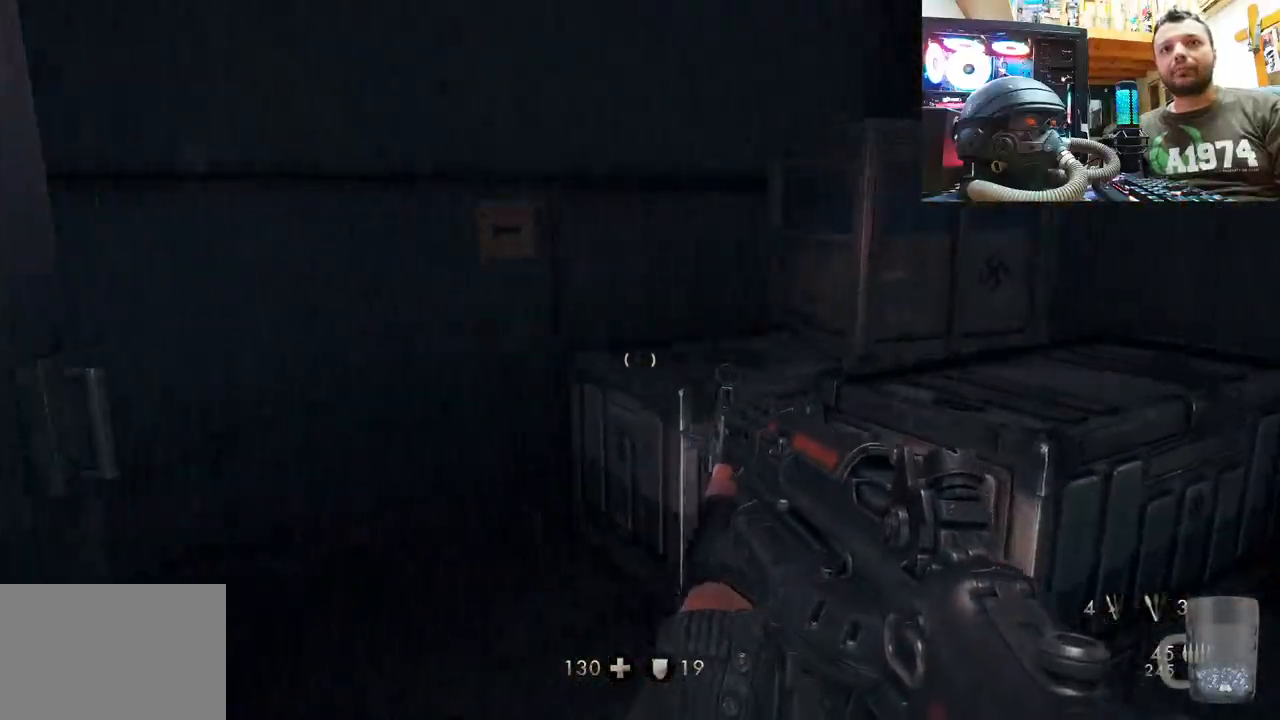
{"buttons": [], "left_stick": "center", "right_stick": "right", "events": [[133, "left_stick", "left"], [250, "left_stick", "center"]]}
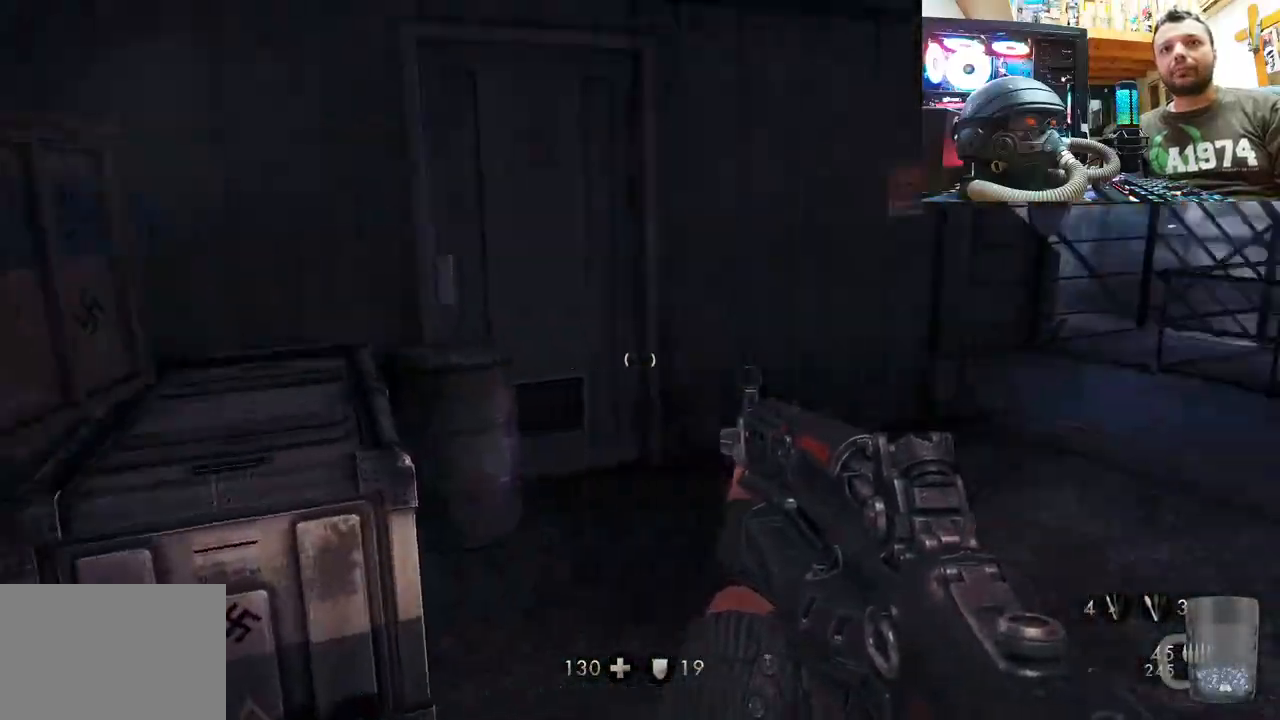
{"buttons": ["L3"], "left_stick": "up-left", "right_stick": "center", "events": [[83, "left_stick", "up"], [250, "right_stick", "center"], [283, "L3", "down"], [283, "left_stick", "up-left"]]}
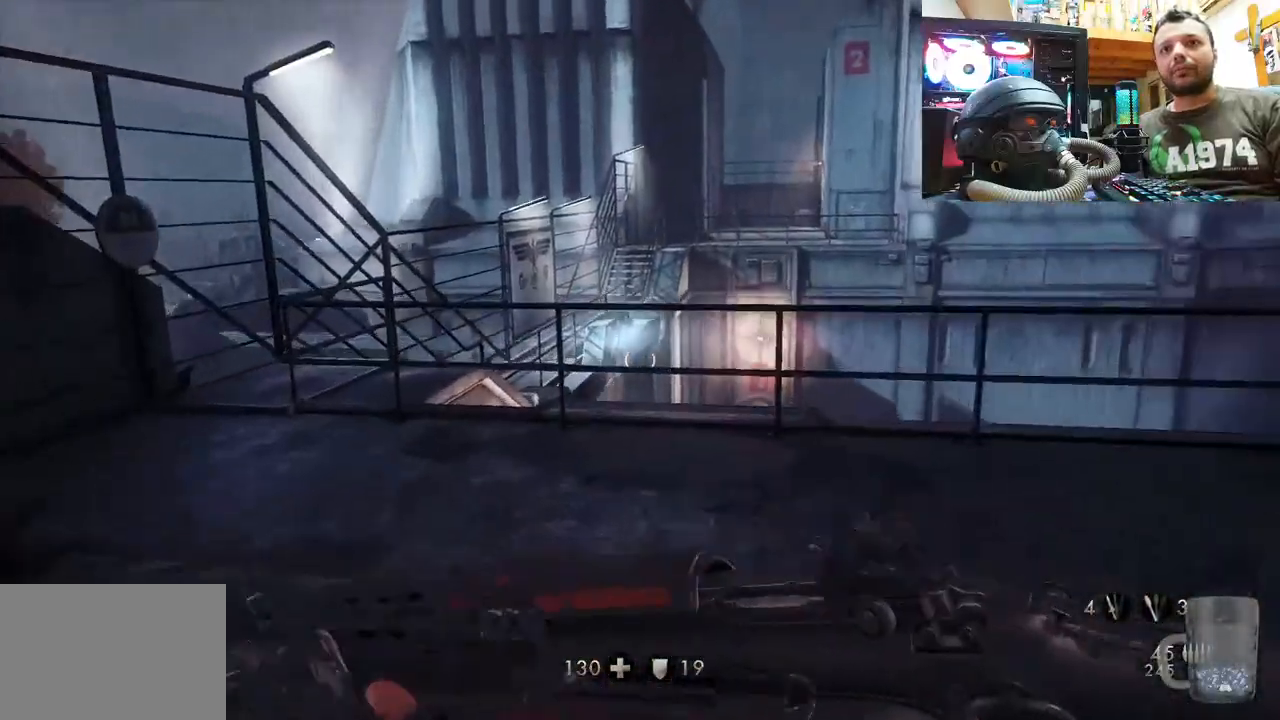
{"buttons": [], "left_stick": "up-left", "right_stick": "center", "events": [[33, "right_stick", "up"], [67, "L3", "up"], [183, "right_stick", "up-left"], [333, "left_stick", "center"], [400, "right_stick", "center"], [450, "left_stick", "left"], [500, "left_stick", "up-left"]]}
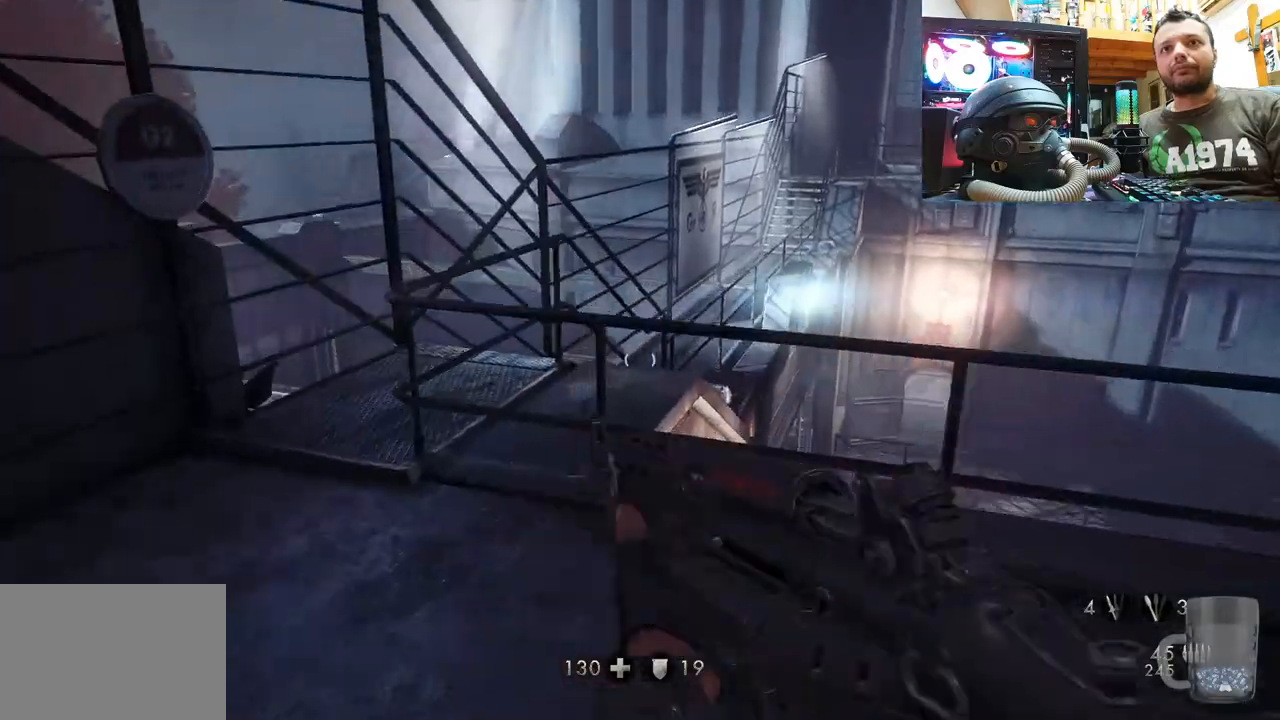
{"buttons": [], "left_stick": "up-left", "right_stick": "right", "events": [[83, "right_stick", "right"]]}
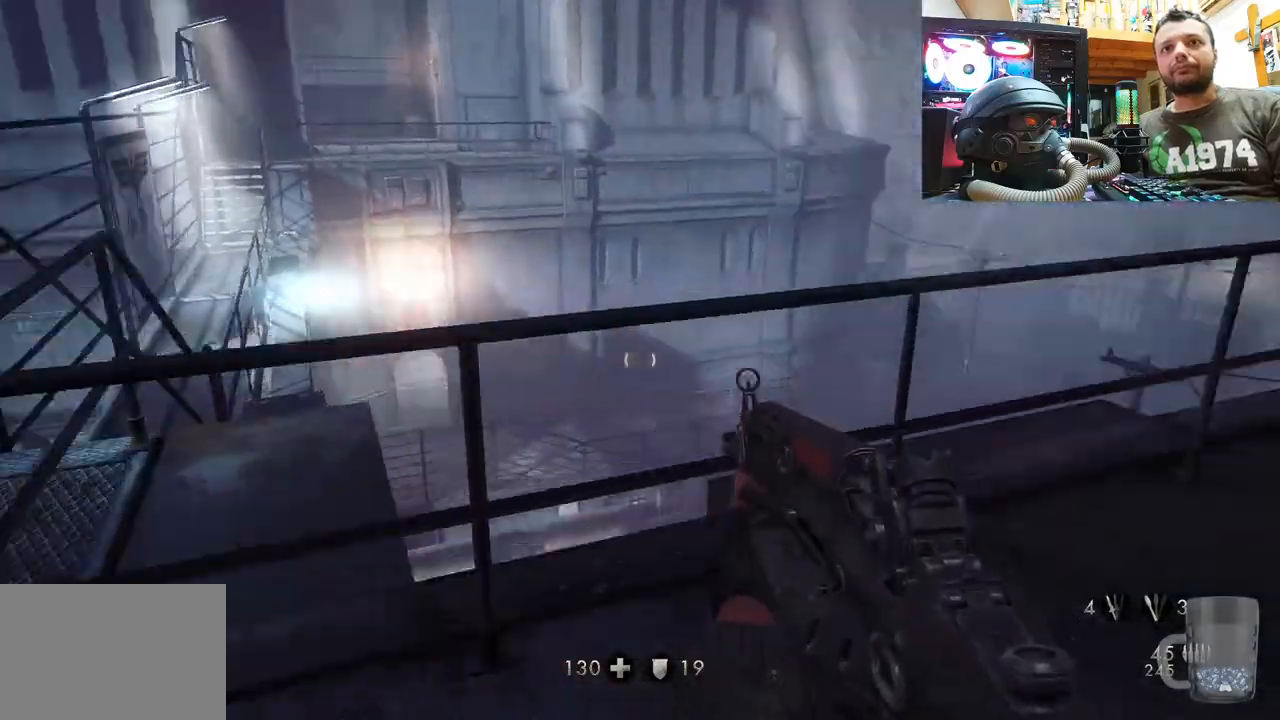
{"buttons": [], "left_stick": "center", "right_stick": "left", "events": [[100, "left_stick", "down-left"], [233, "right_stick", "center"], [317, "left_stick", "center"], [433, "right_stick", "left"]]}
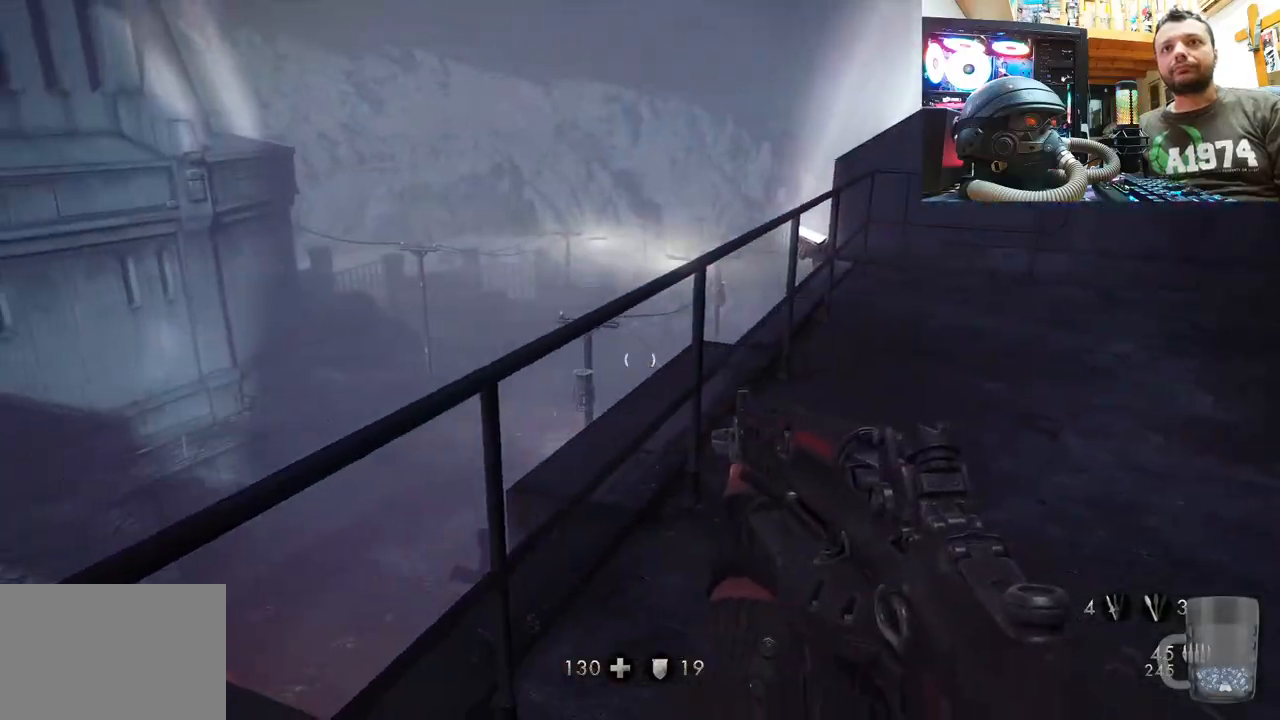
{"buttons": ["L3"], "left_stick": "up", "right_stick": "center", "events": [[67, "left_stick", "up-left"], [200, "right_stick", "up-left"], [333, "L3", "down"], [400, "right_stick", "center"], [467, "left_stick", "up"]]}
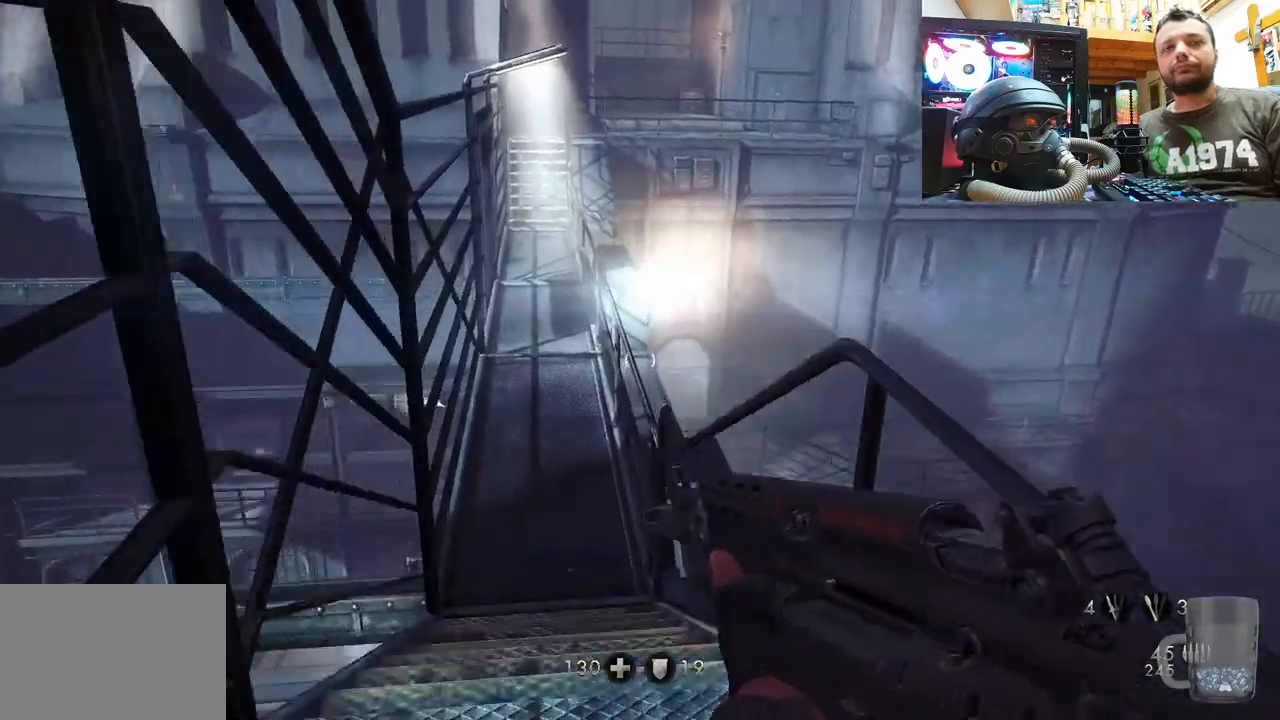
{"buttons": [], "left_stick": "up", "right_stick": "down-right", "events": [[67, "L3", "up"], [67, "right_stick", "up-left"], [333, "right_stick", "center"], [500, "right_stick", "down-right"]]}
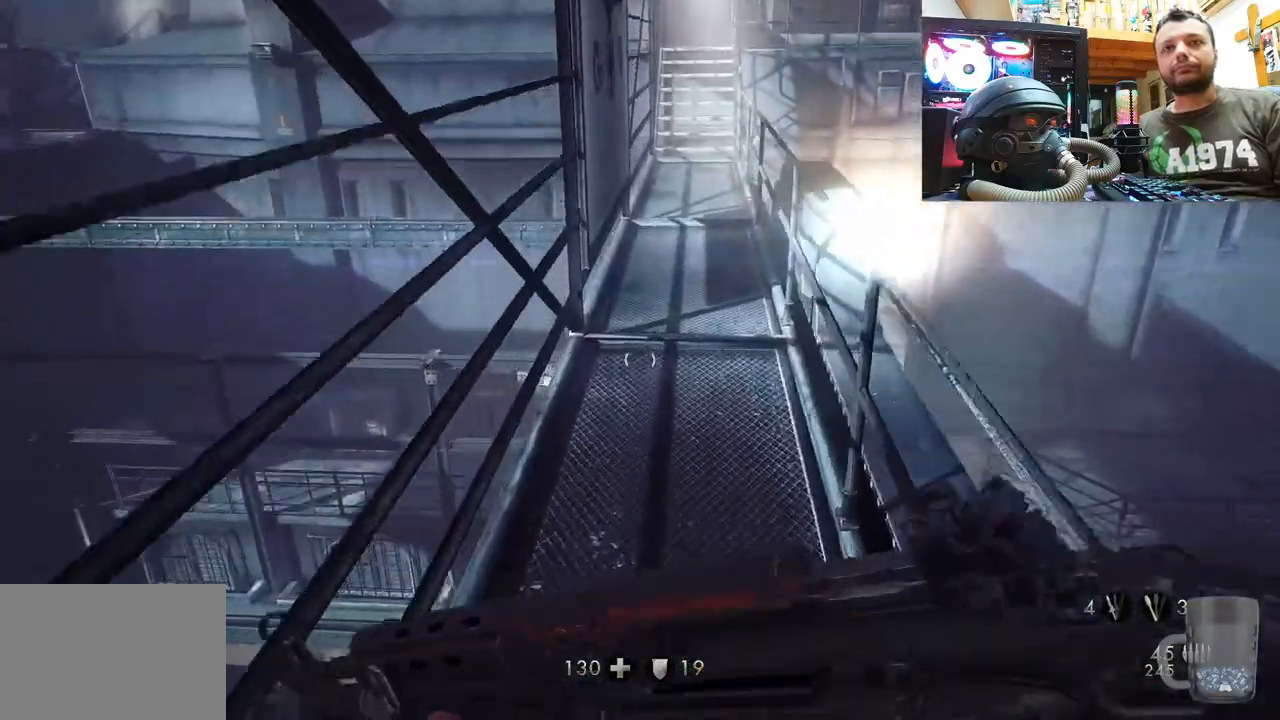
{"buttons": [], "left_stick": "up", "right_stick": "center", "events": [[317, "right_stick", "center"]]}
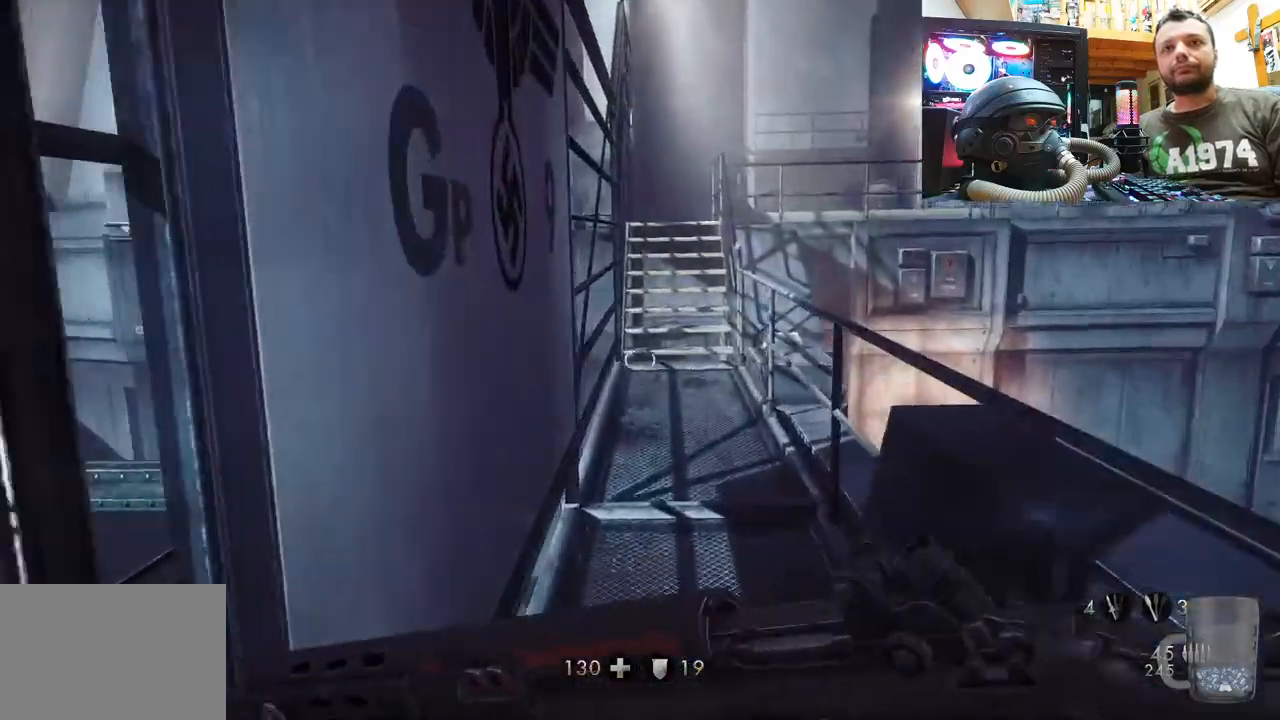
{"buttons": [], "left_stick": "up", "right_stick": "right", "events": [[100, "right_stick", "right"], [200, "right_stick", "center"], [433, "right_stick", "right"]]}
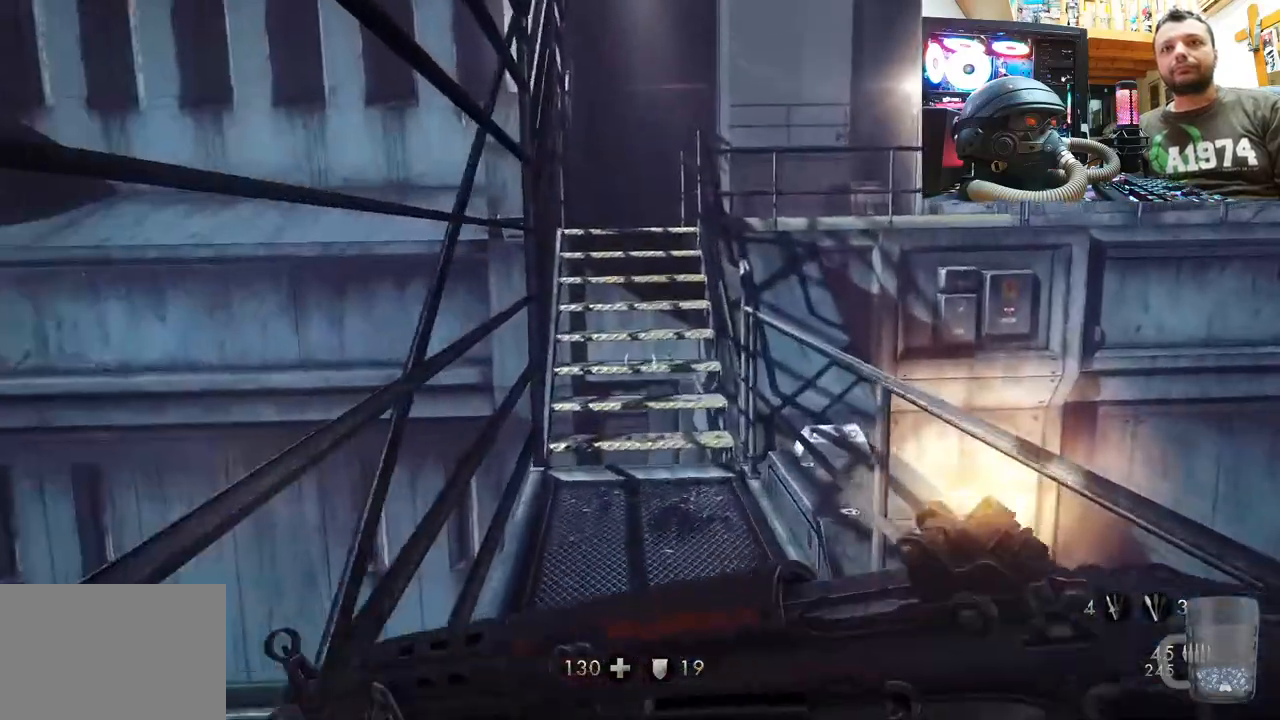
{"buttons": [], "left_stick": "up", "right_stick": "center", "events": [[83, "right_stick", "center"]]}
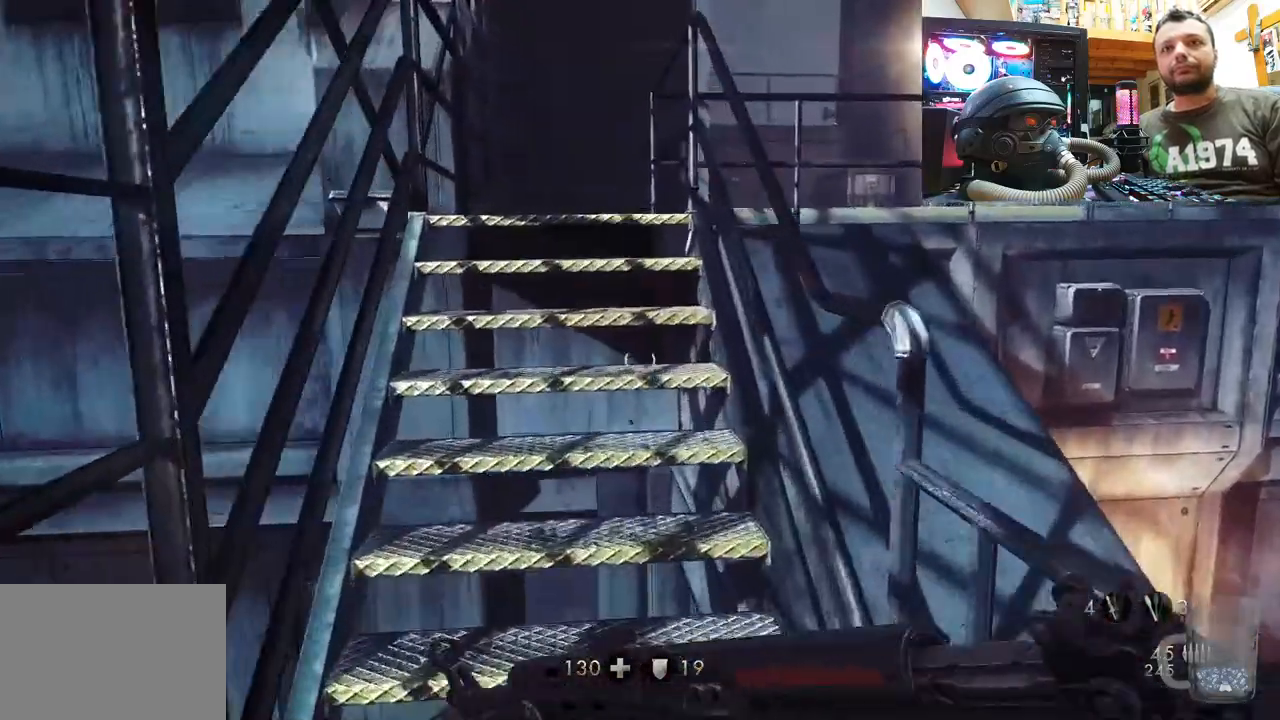
{"buttons": [], "left_stick": "up", "right_stick": "center", "events": [[33, "right_stick", "up"], [183, "right_stick", "up-left"], [333, "right_stick", "center"]]}
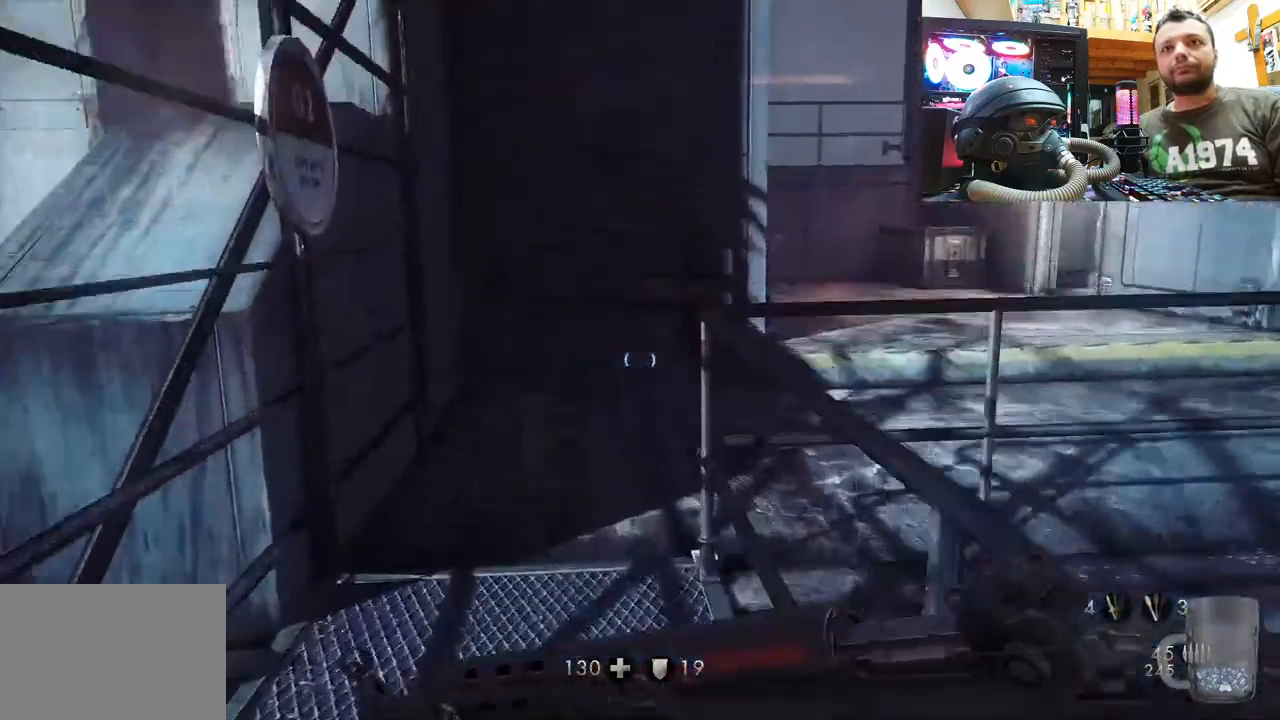
{"buttons": [], "left_stick": "center", "right_stick": "right", "events": [[117, "right_stick", "right"], [233, "left_stick", "up-left"], [433, "left_stick", "center"]]}
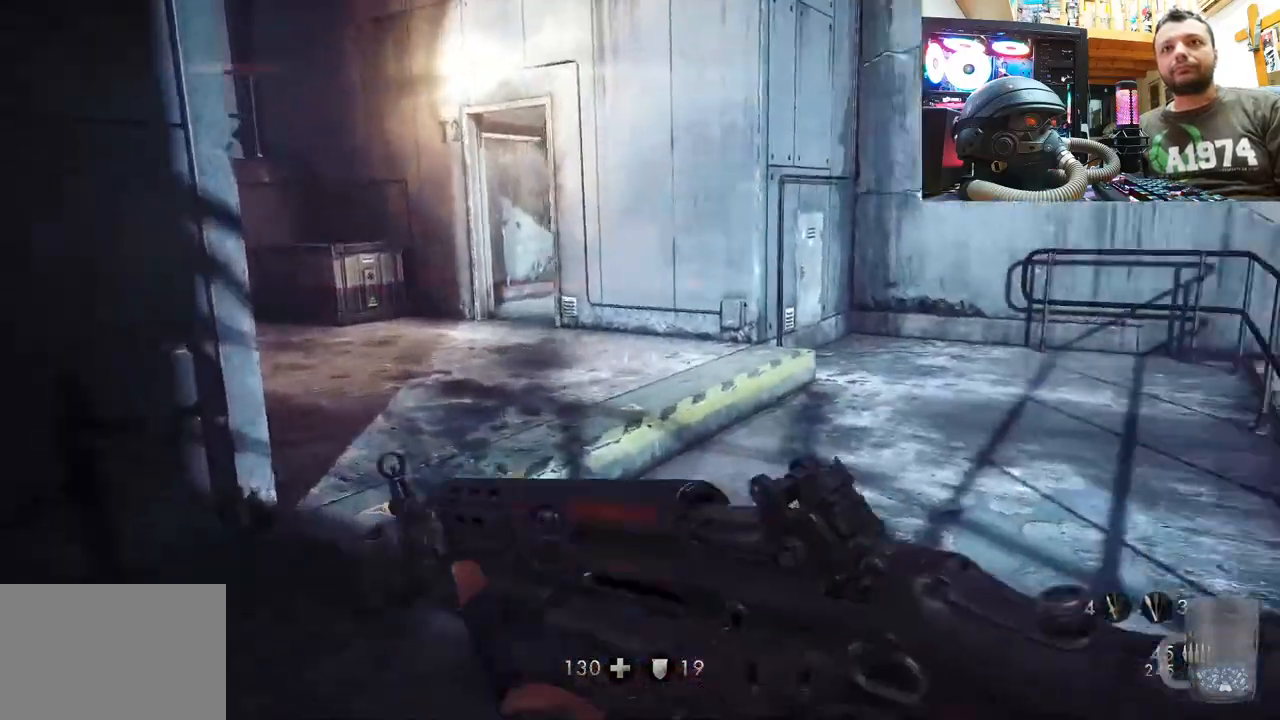
{"buttons": [], "left_stick": "up-right", "right_stick": "left", "events": [[83, "left_stick", "up"], [133, "right_stick", "left"], [400, "left_stick", "up-right"]]}
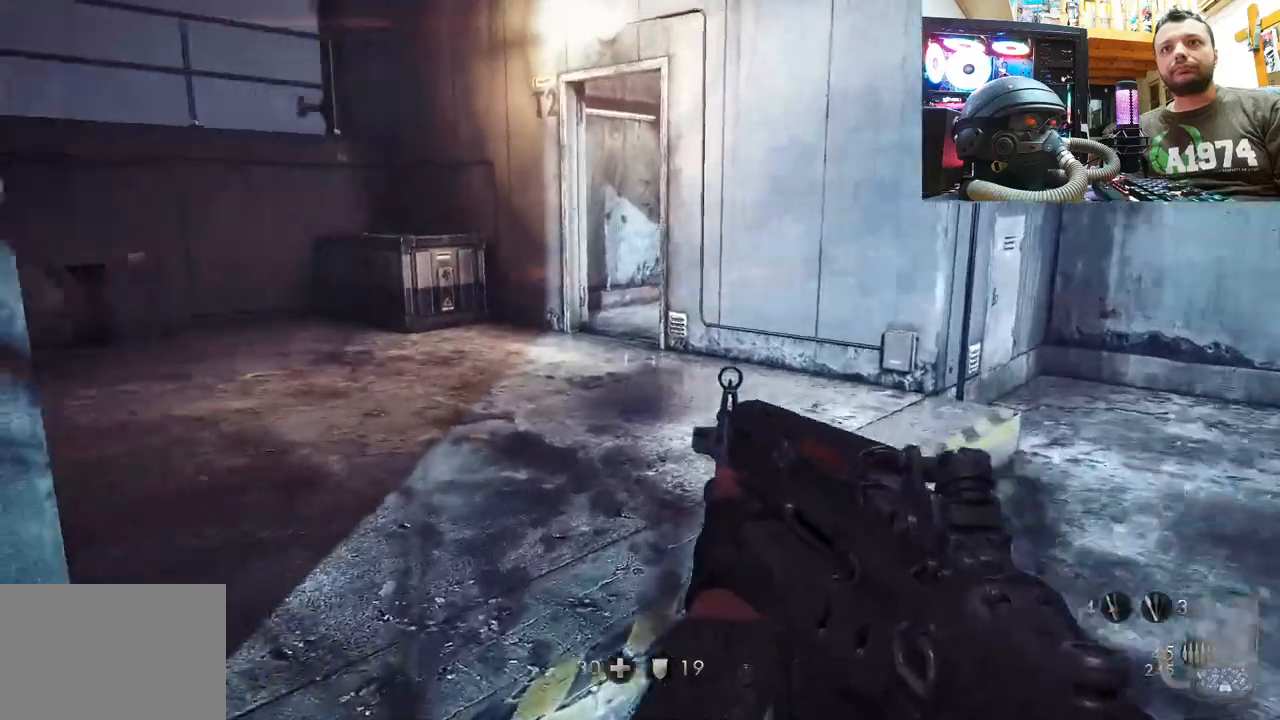
{"buttons": [], "left_stick": "up-right", "right_stick": "up-left", "events": [[200, "right_stick", "up-left"]]}
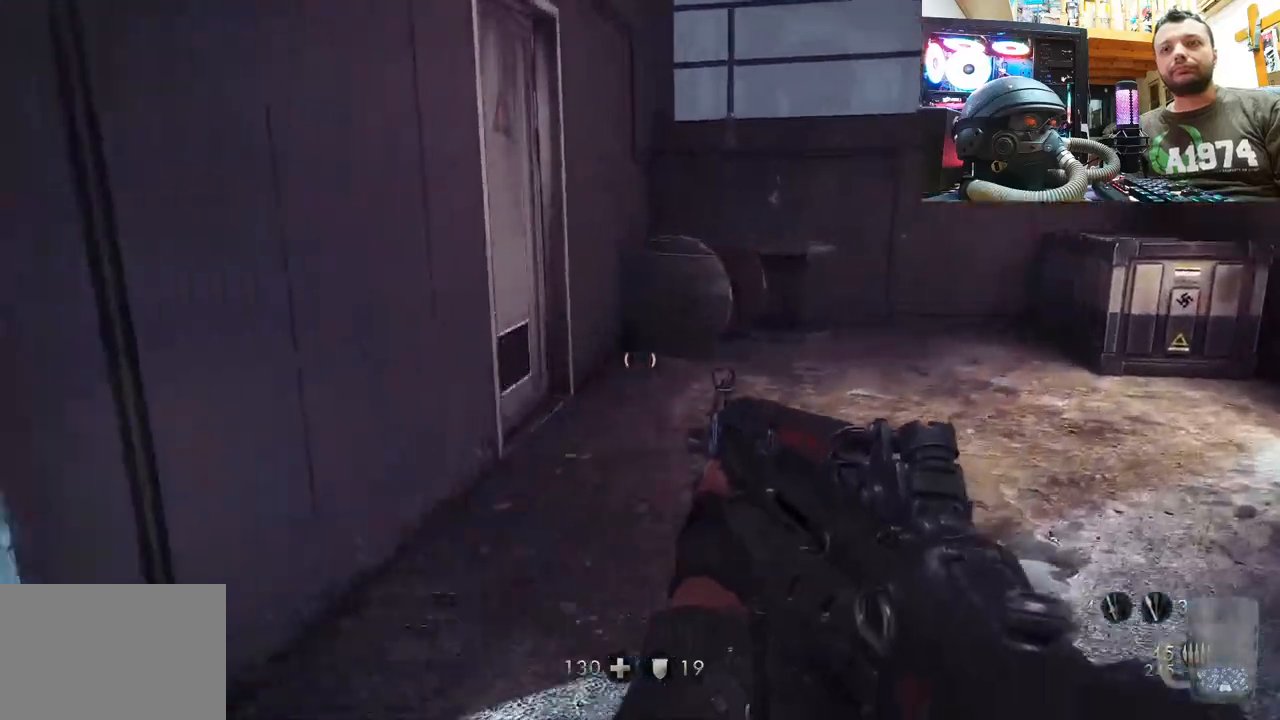
{"buttons": [], "left_stick": "up", "right_stick": "right", "events": [[100, "right_stick", "up-right"], [183, "right_stick", "right"], [233, "left_stick", "up"]]}
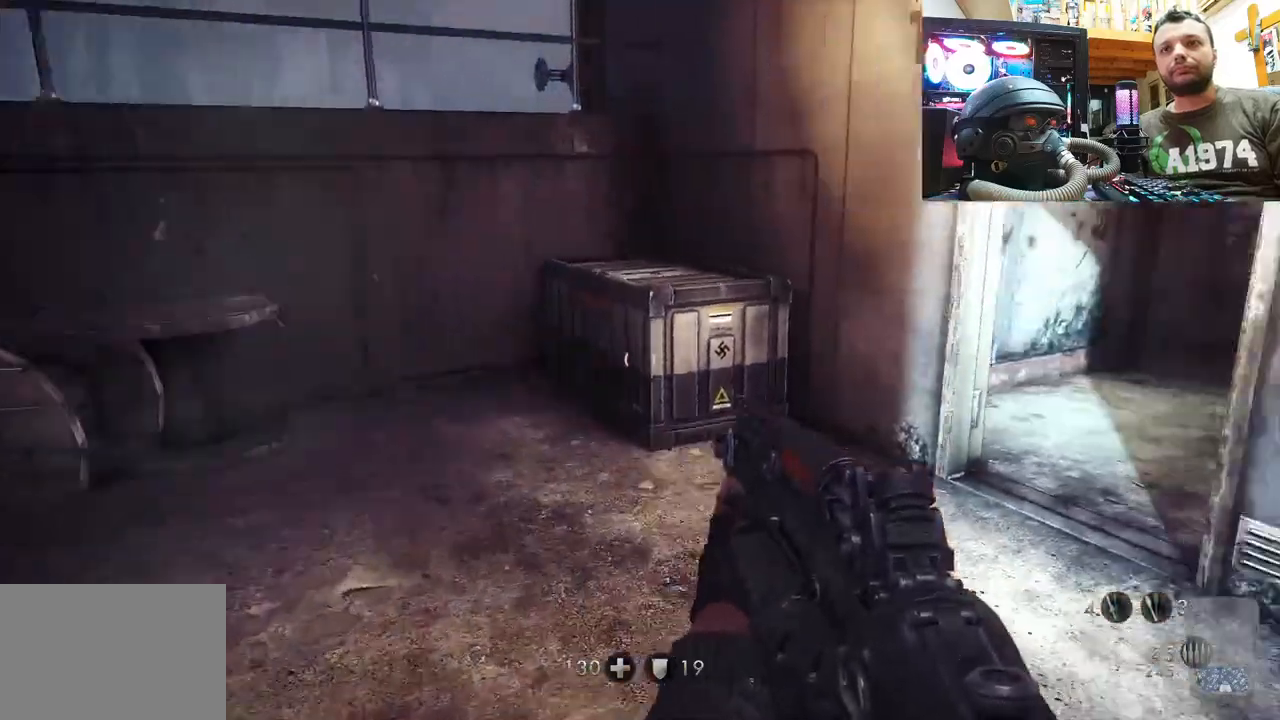
{"buttons": [], "left_stick": "up", "right_stick": "up-right", "events": [[183, "right_stick", "center"], [283, "right_stick", "right"], [450, "right_stick", "up-right"]]}
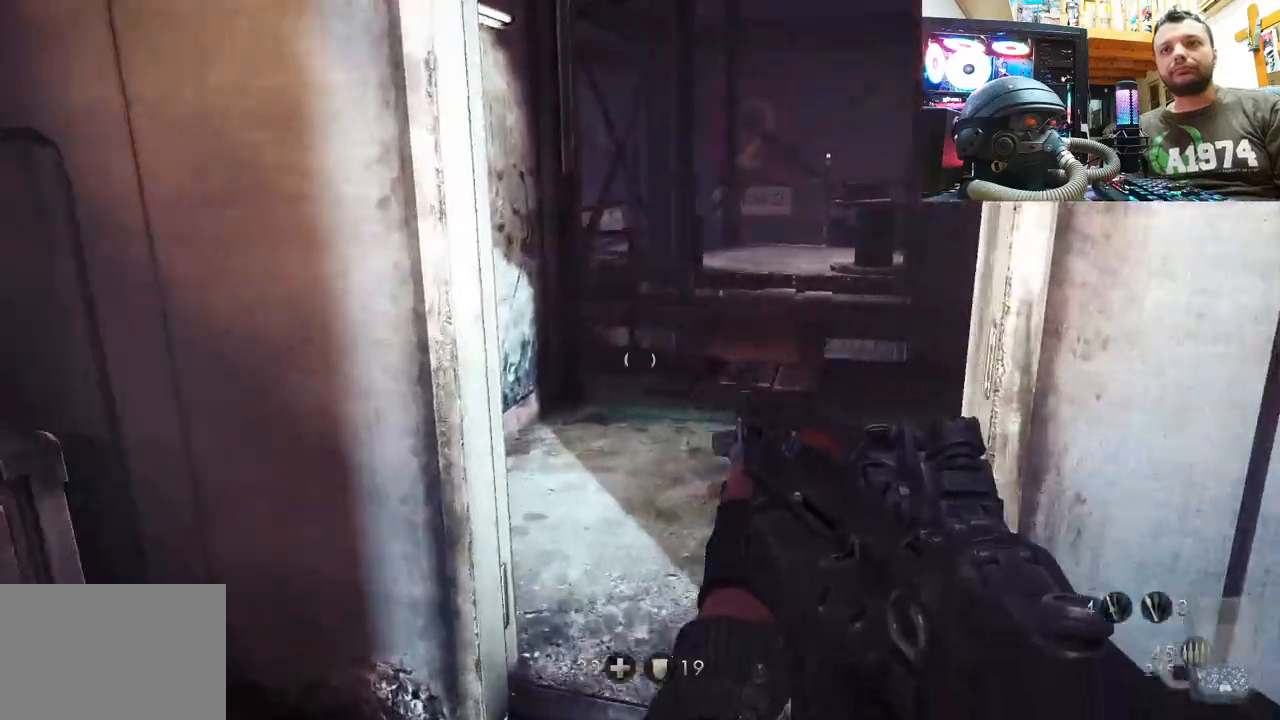
{"buttons": [], "left_stick": "up", "right_stick": "up-left", "events": [[233, "right_stick", "up"], [450, "right_stick", "up-left"]]}
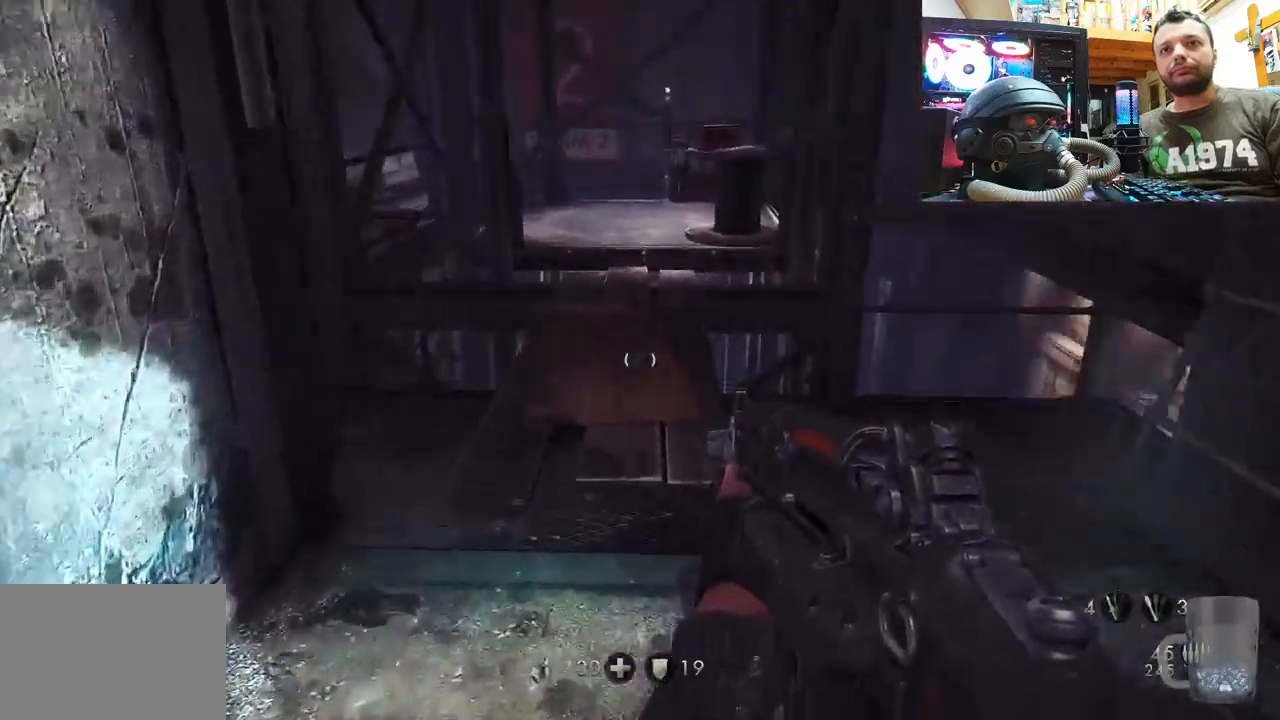
{"buttons": [], "left_stick": "up", "right_stick": "up-left", "events": [[150, "right_stick", "center"], [433, "right_stick", "up-left"]]}
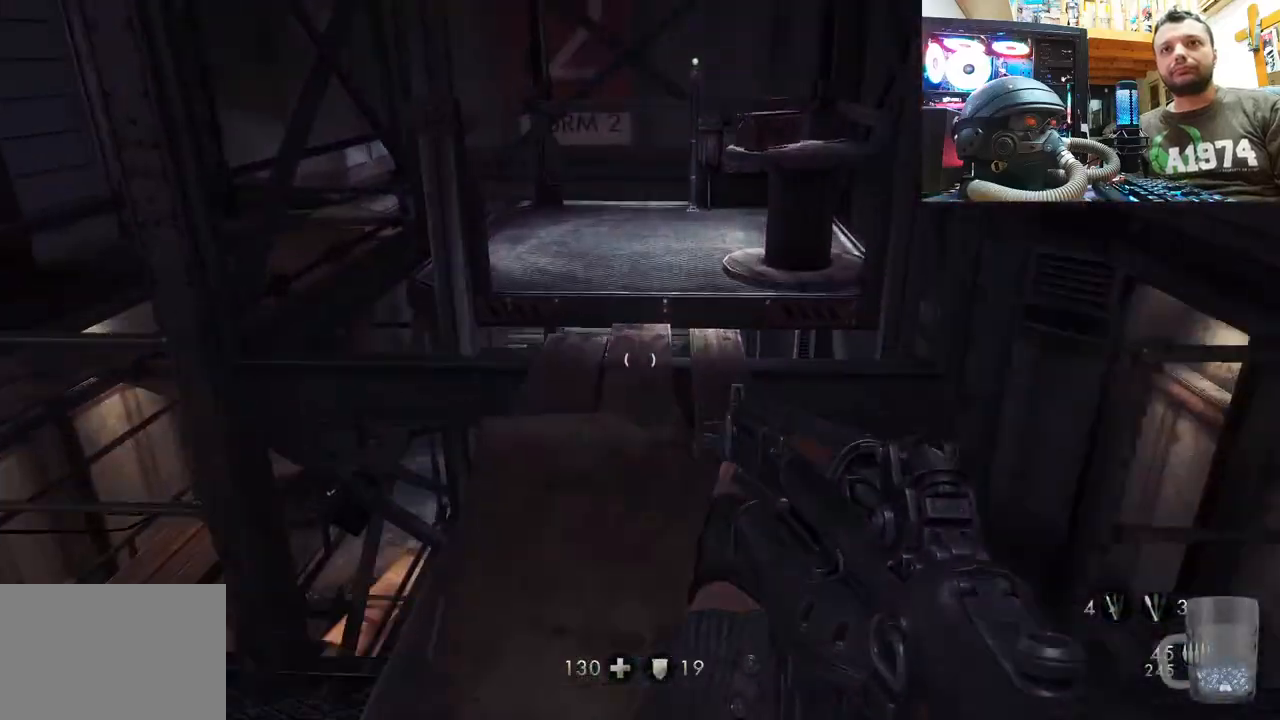
{"buttons": [], "left_stick": "center", "right_stick": "right", "events": [[183, "left_stick", "center"], [383, "right_stick", "center"], [483, "right_stick", "right"]]}
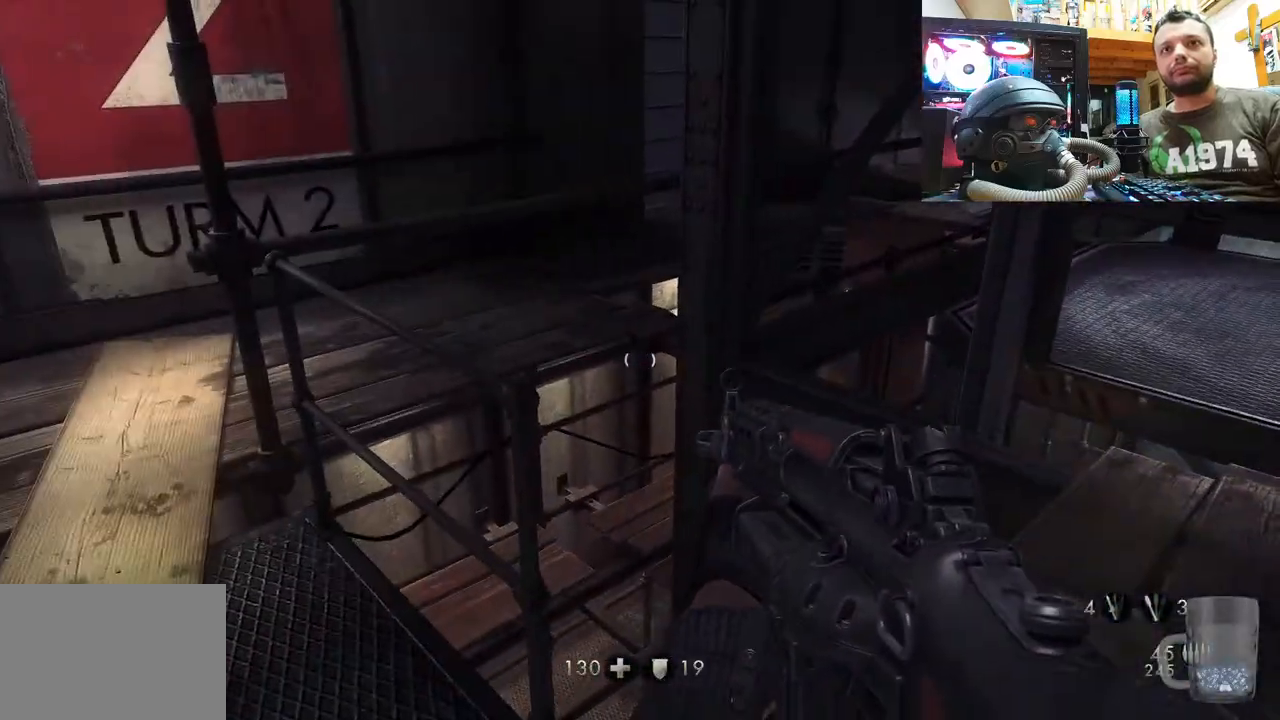
{"buttons": [], "left_stick": "up", "right_stick": "down-right", "events": [[383, "left_stick", "up"], [433, "right_stick", "down-right"]]}
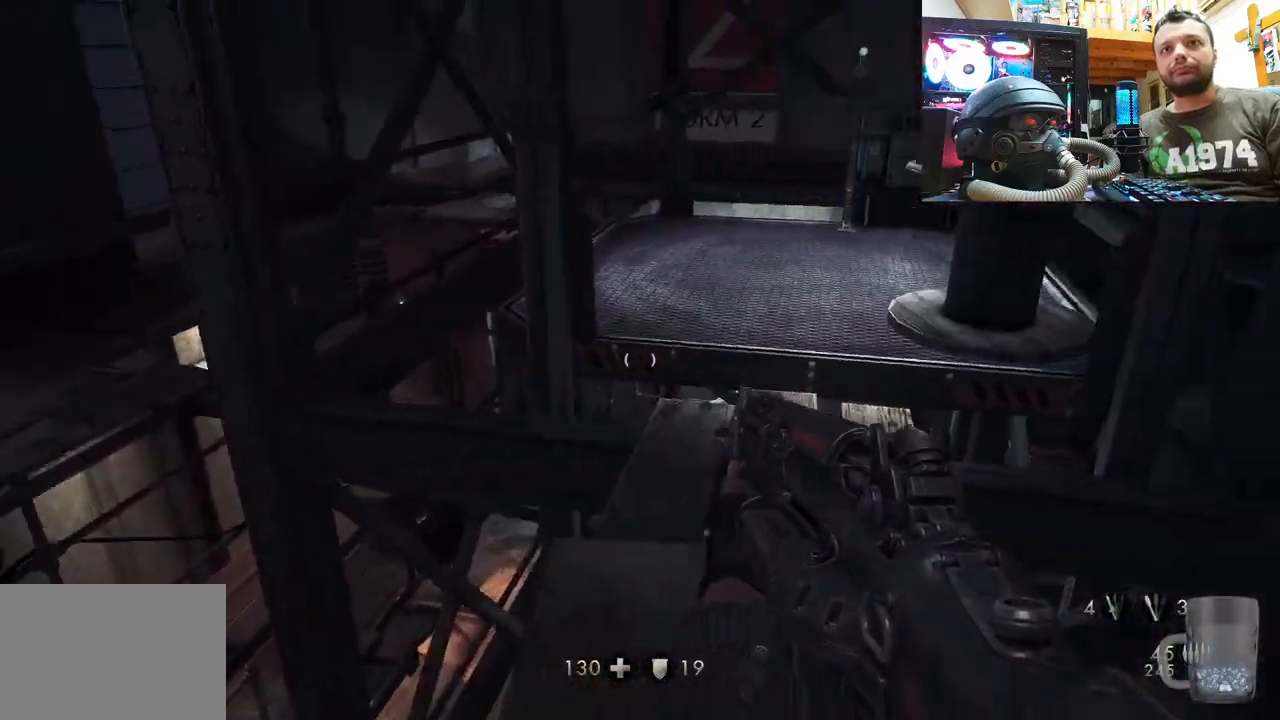
{"buttons": [], "left_stick": "up", "right_stick": "right", "events": [[50, "right_stick", "center"], [267, "right_stick", "right"]]}
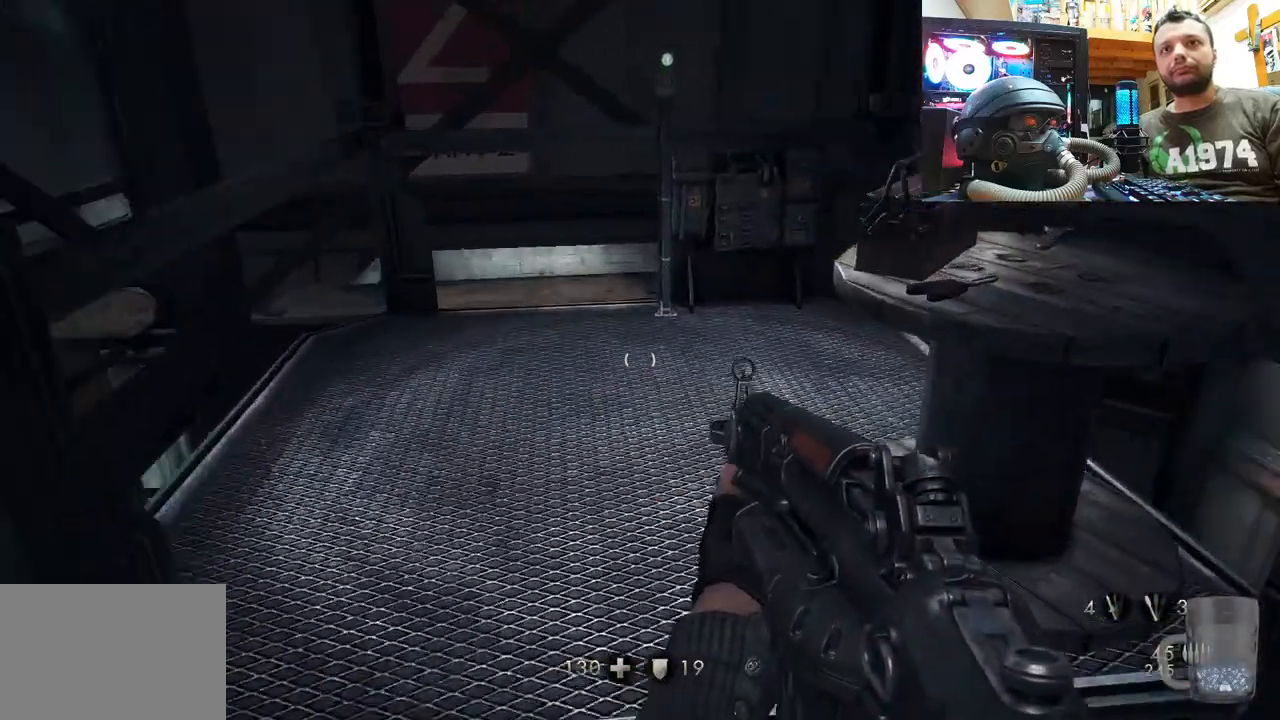
{"buttons": [], "left_stick": "up", "right_stick": "down-right", "events": [[17, "right_stick", "center"], [333, "right_stick", "down-right"]]}
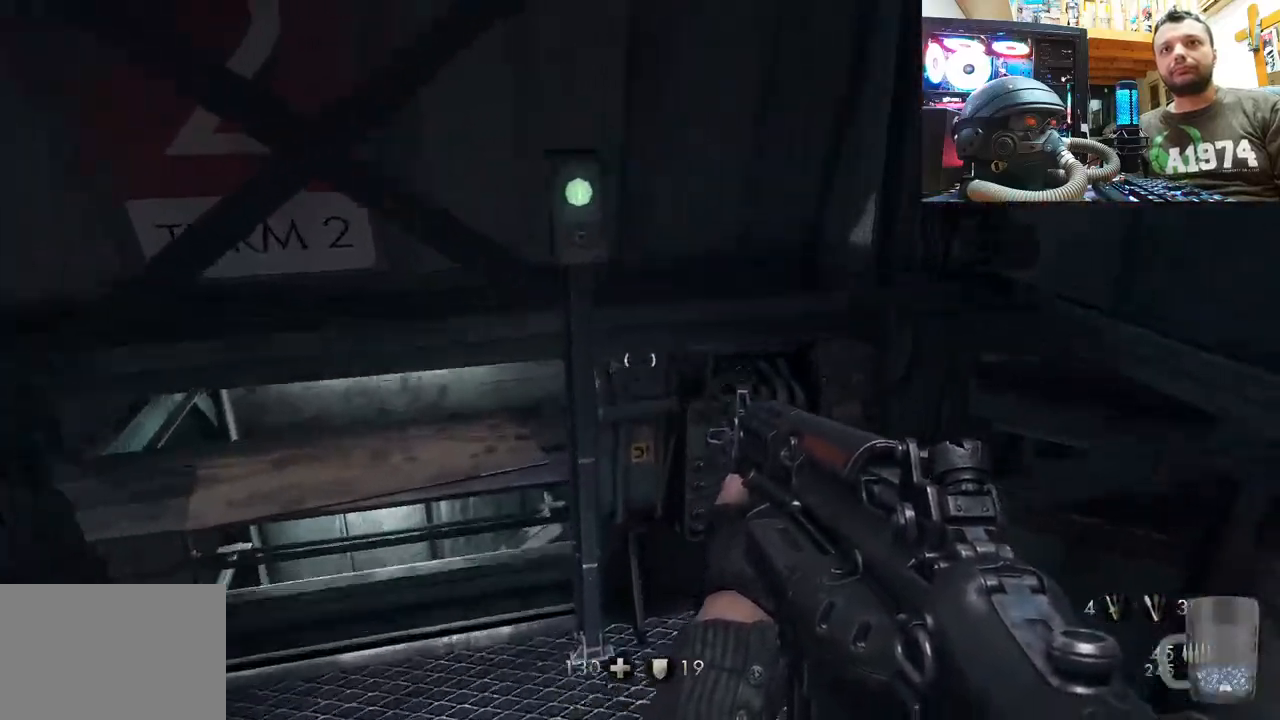
{"buttons": [], "left_stick": "down-left", "right_stick": "up-left", "events": [[33, "right_stick", "up-left"], [167, "left_stick", "center"], [367, "left_stick", "down"], [417, "left_stick", "down-left"]]}
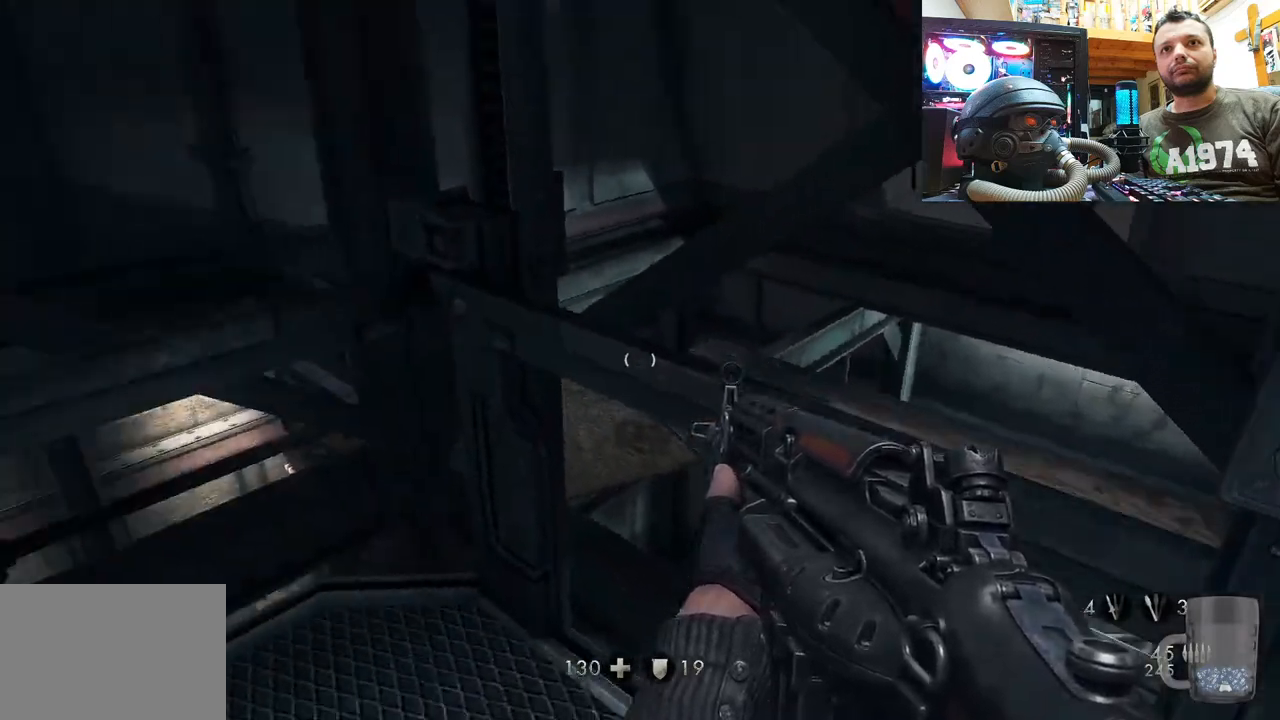
{"buttons": [], "left_stick": "up-left", "right_stick": "center", "events": [[67, "right_stick", "left"], [317, "left_stick", "up-left"], [467, "right_stick", "center"]]}
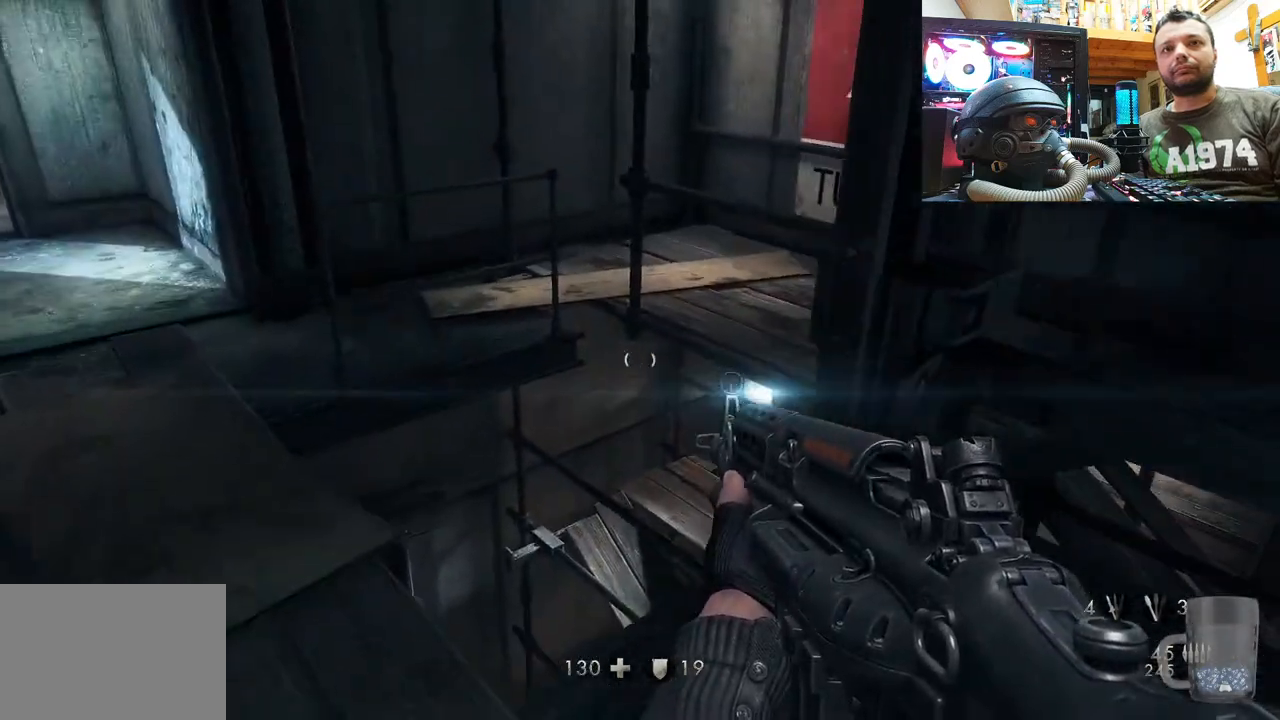
{"buttons": [], "left_stick": "up-left", "right_stick": "right", "events": [[367, "right_stick", "right"]]}
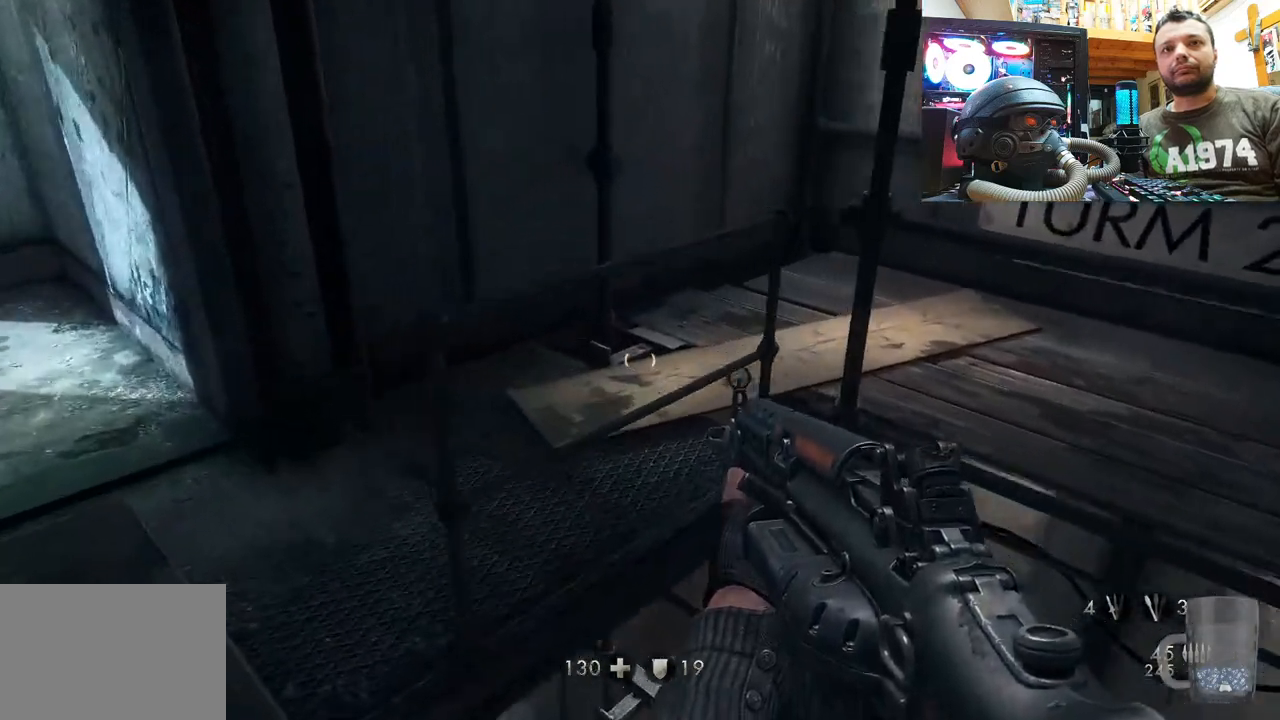
{"buttons": [], "left_stick": "up-left", "right_stick": "center", "events": [[500, "right_stick", "center"]]}
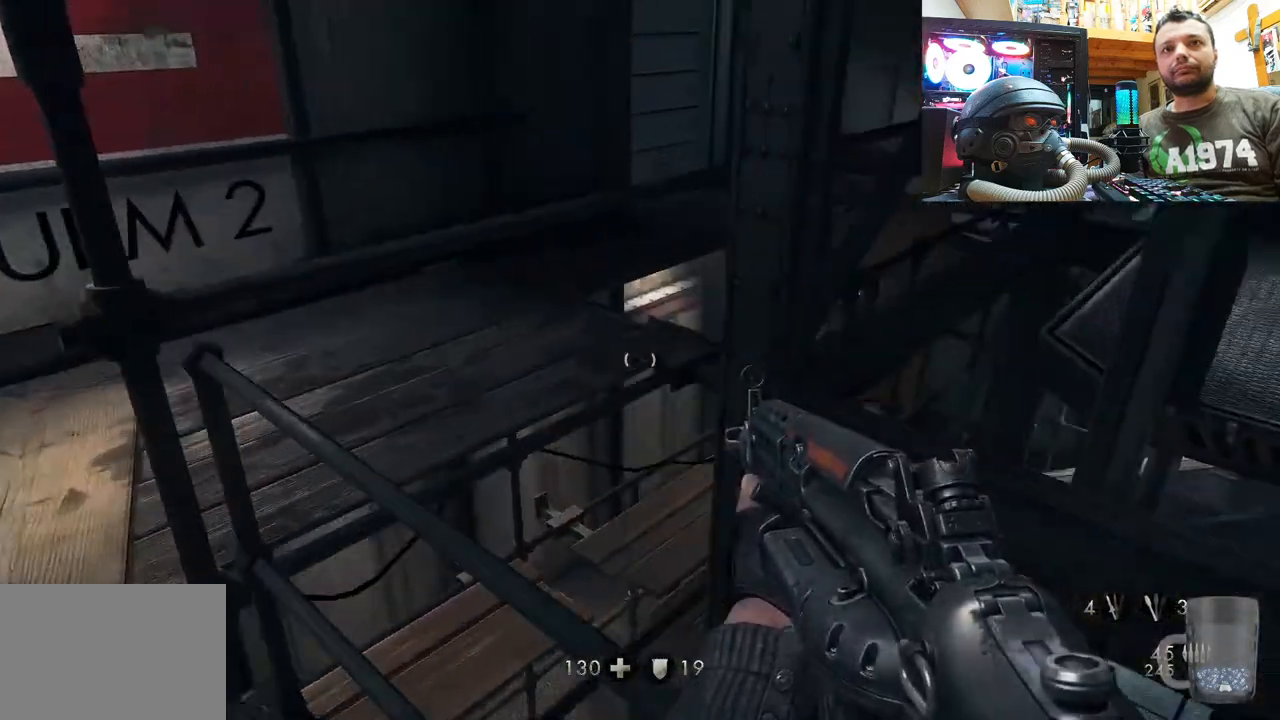
{"buttons": [], "left_stick": "up-left", "right_stick": "center", "events": [[67, "right_stick", "up"], [267, "right_stick", "right"], [483, "right_stick", "center"]]}
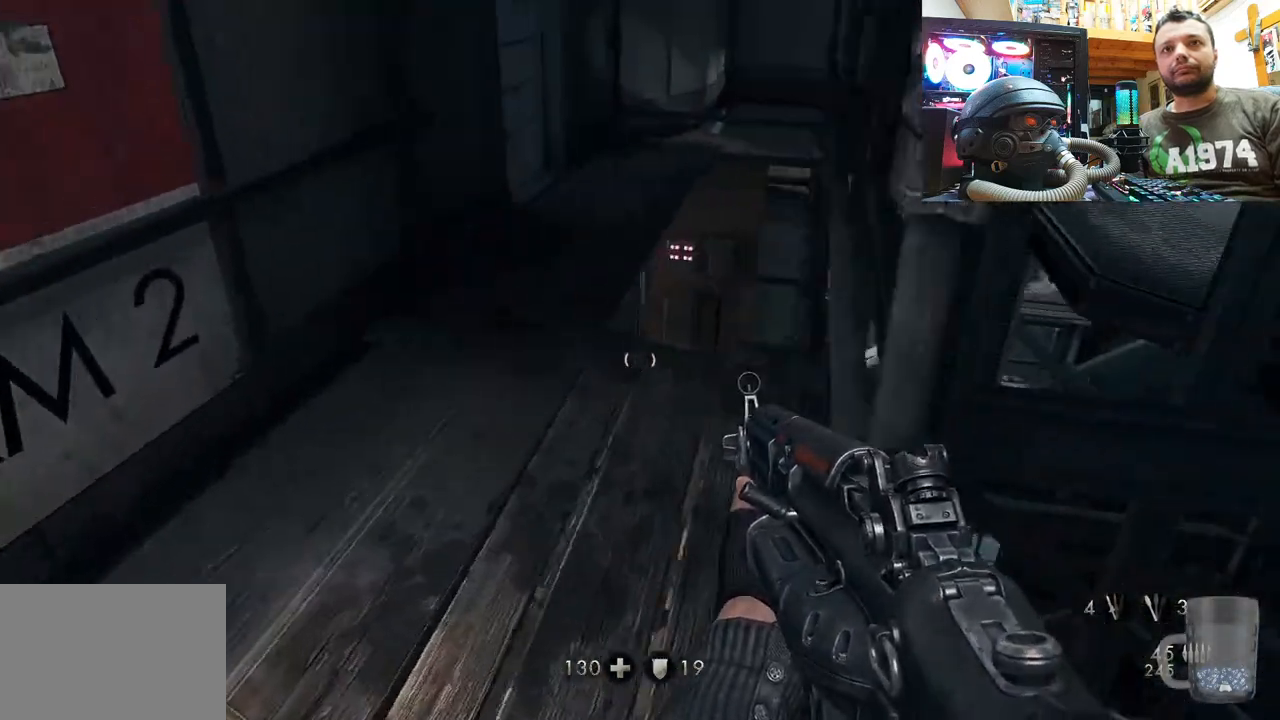
{"buttons": [], "left_stick": "center", "right_stick": "center", "events": [[67, "right_stick", "up"], [83, "left_stick", "up"], [350, "left_stick", "center"], [450, "right_stick", "center"]]}
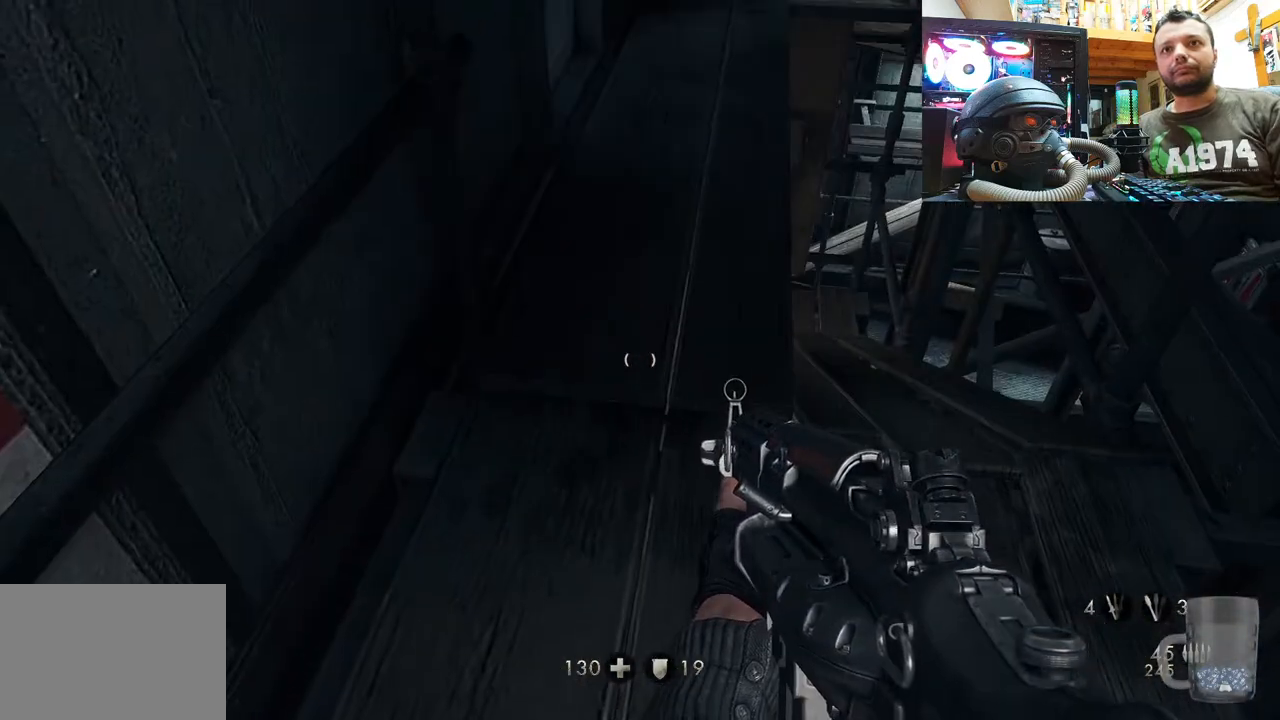
{"buttons": [], "left_stick": "center", "right_stick": "center", "events": [[33, "DPAD_DOWN", "down"], [200, "DPAD_DOWN", "up"]]}